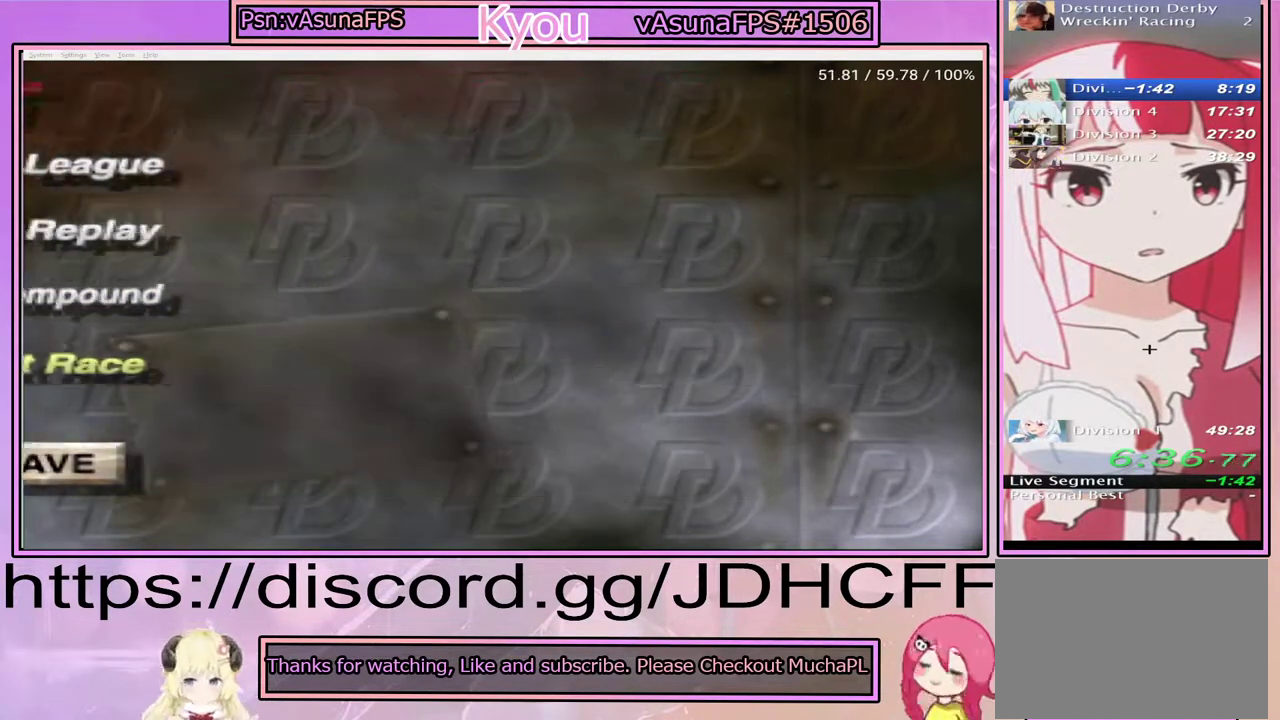
Gameplay with a controller (PlayStation layout); each line is a JSON object with the inputs held at the frame after it. "events" lists button and stick changes between this image and that frame as [ms after this image, input, new state], when the widget could be followed in between. Not read: L3 R3 left_stick.
{"buttons": ["CROSS"], "right_stick": "center", "events": [[67, "CROSS", "down"], [200, "CROSS", "up"], [283, "CROSS", "down"], [383, "CROSS", "up"], [483, "CROSS", "down"]]}
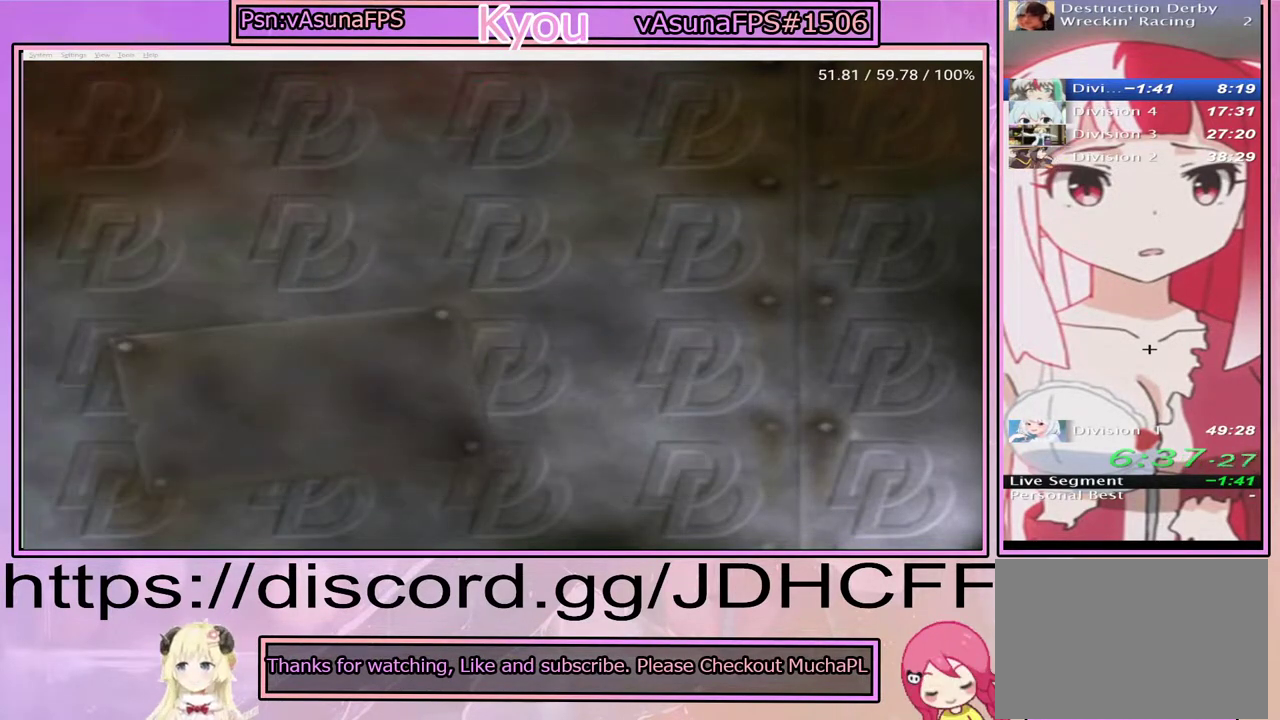
{"buttons": ["CROSS"], "right_stick": "center", "events": [[67, "CROSS", "up"], [150, "CROSS", "down"], [217, "CROSS", "up"], [317, "CROSS", "down"], [417, "CROSS", "up"], [500, "CROSS", "down"]]}
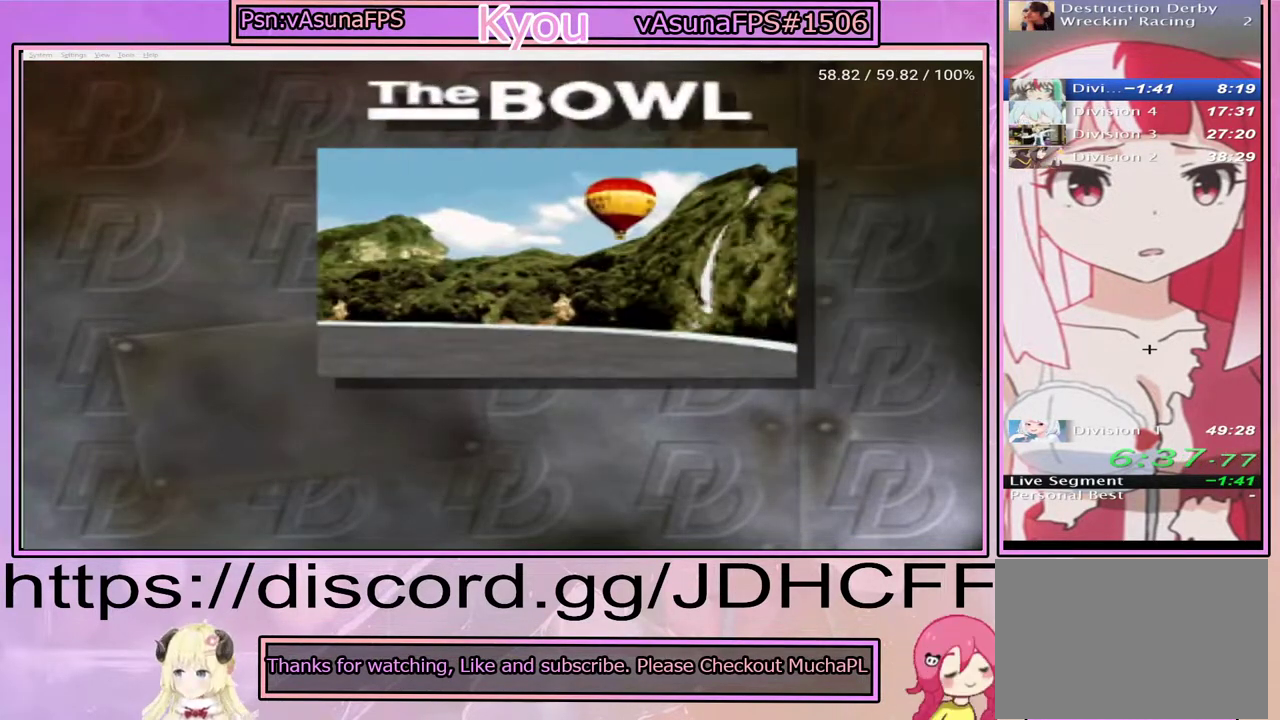
{"buttons": ["CROSS"], "right_stick": "center", "events": [[100, "CROSS", "up"], [183, "CROSS", "down"]]}
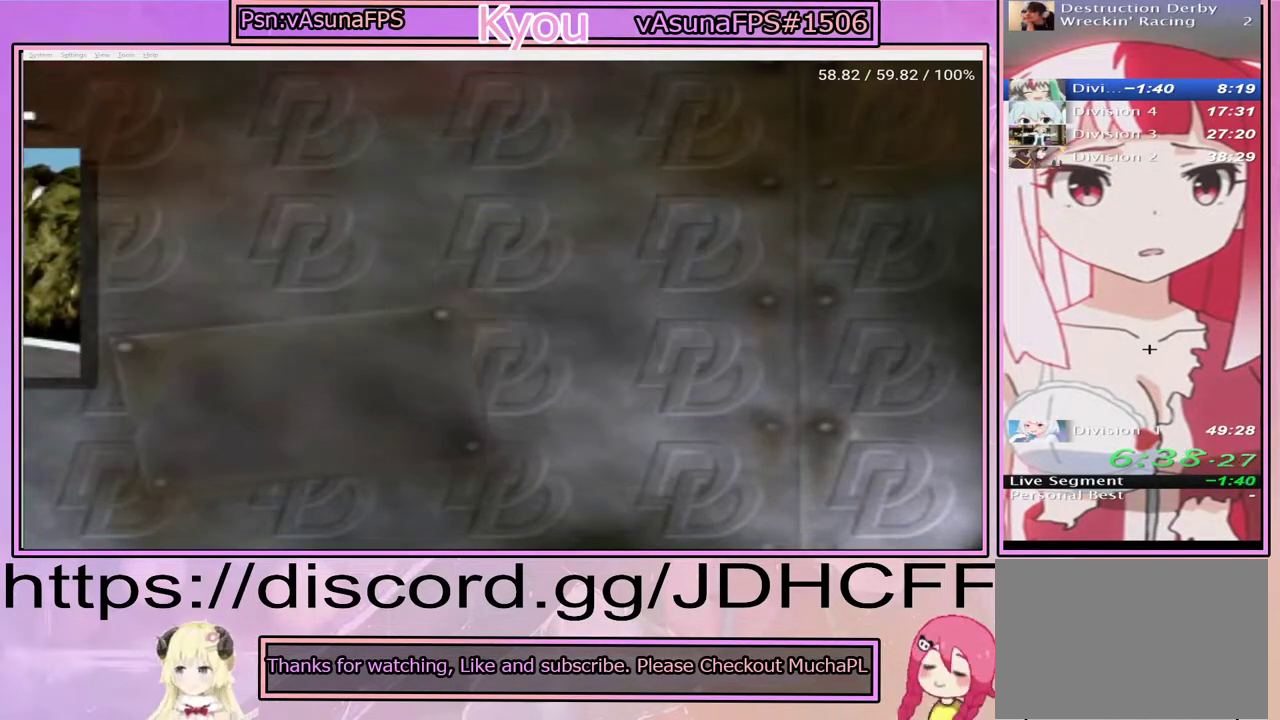
{"buttons": ["CROSS"], "right_stick": "center", "events": []}
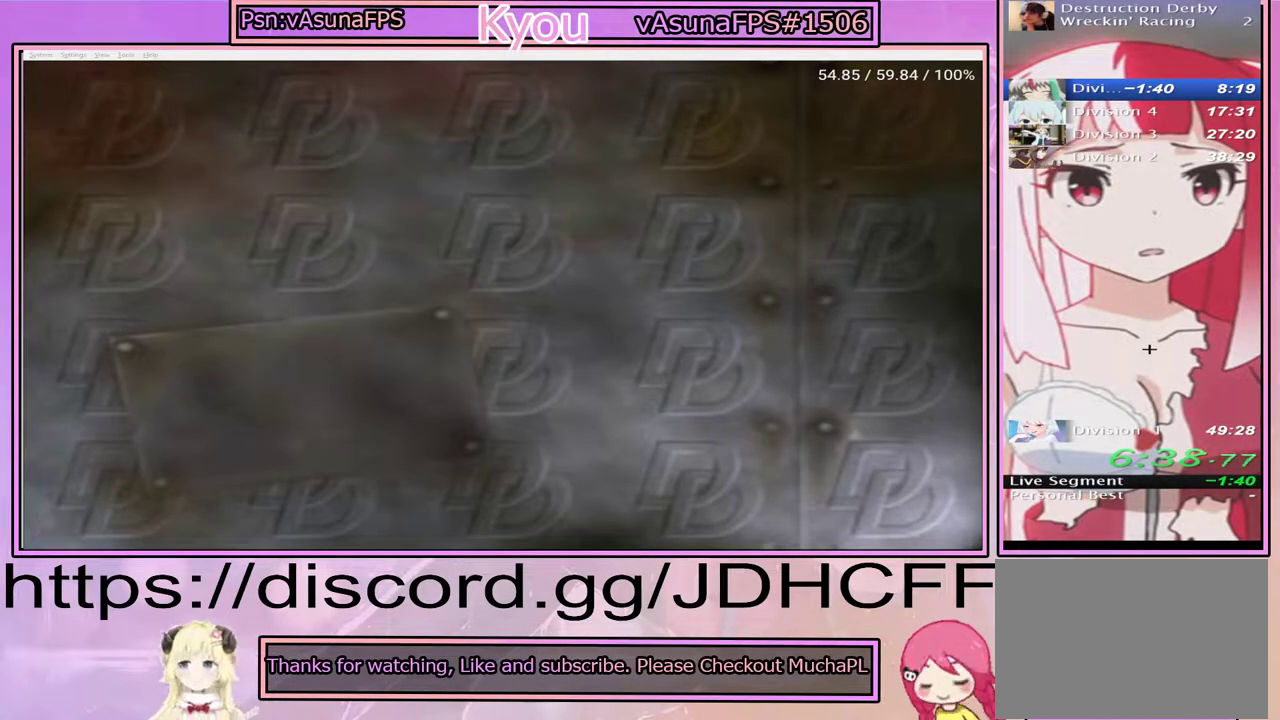
{"buttons": ["CROSS"], "right_stick": "center", "events": []}
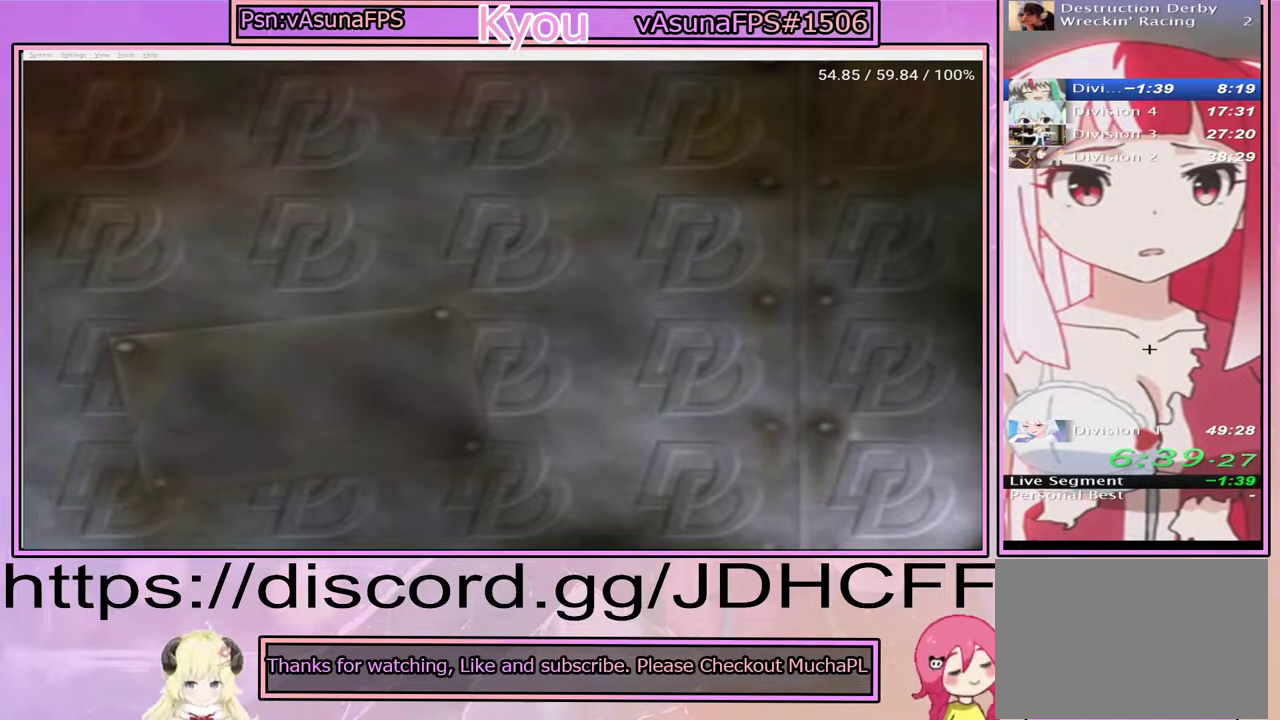
{"buttons": ["CROSS"], "right_stick": "center", "events": []}
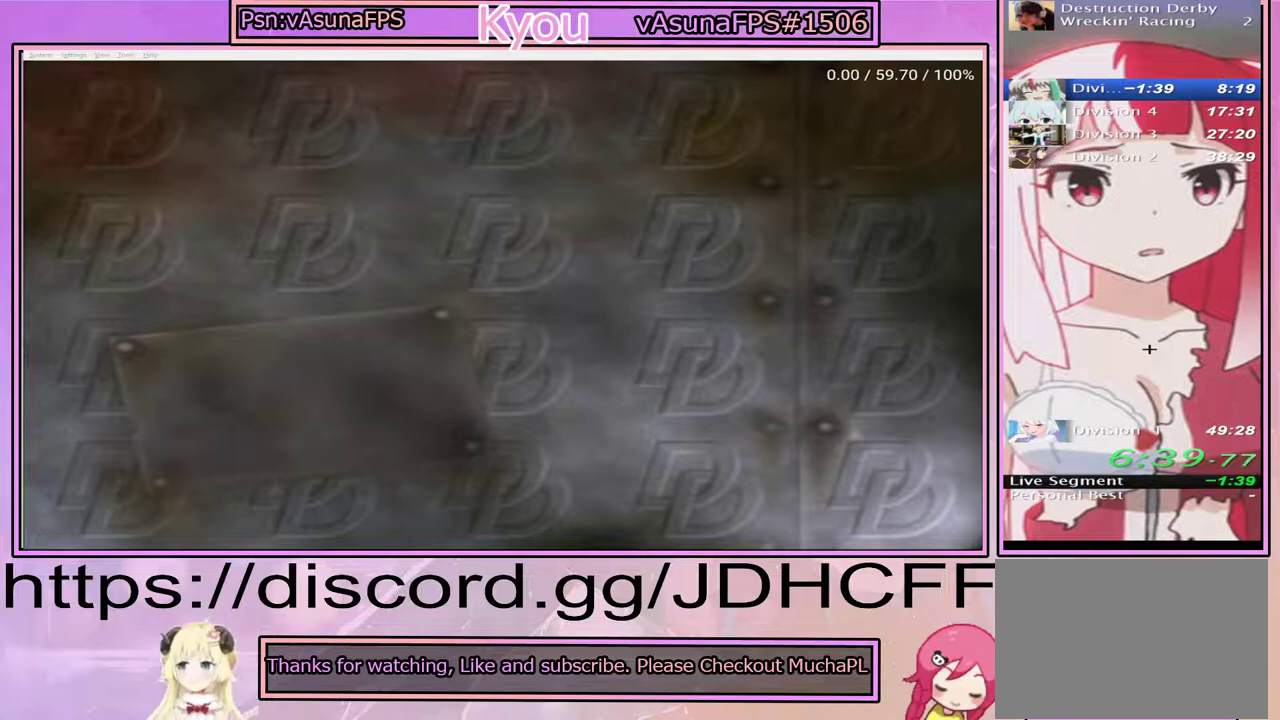
{"buttons": ["CROSS"], "right_stick": "center", "events": []}
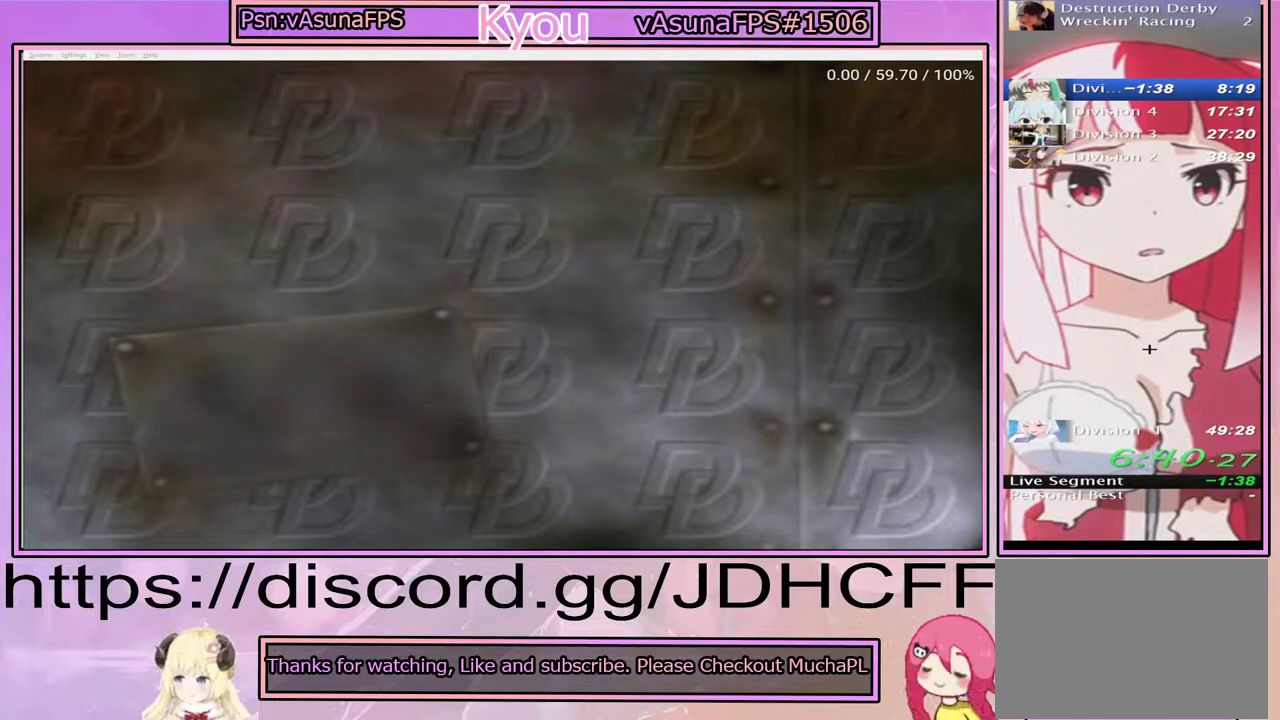
{"buttons": ["CROSS"], "right_stick": "center", "events": []}
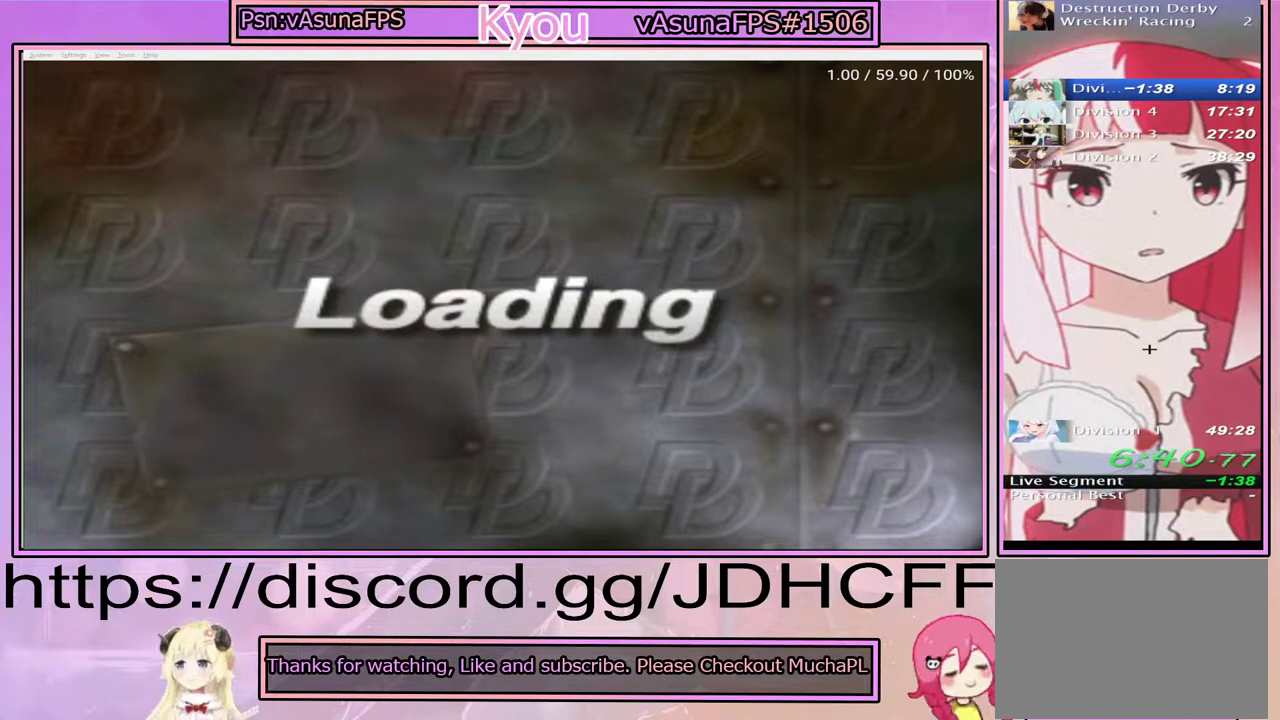
{"buttons": ["CROSS"], "right_stick": "center", "events": []}
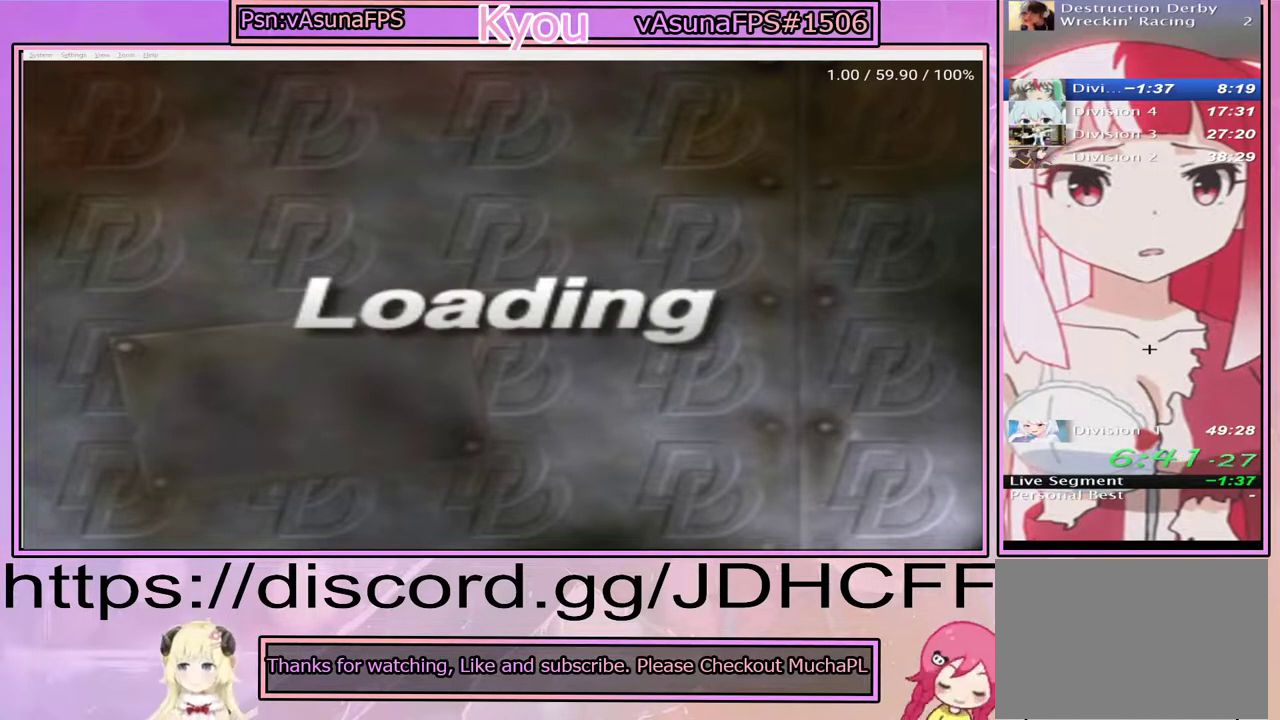
{"buttons": ["CROSS"], "right_stick": "center", "events": []}
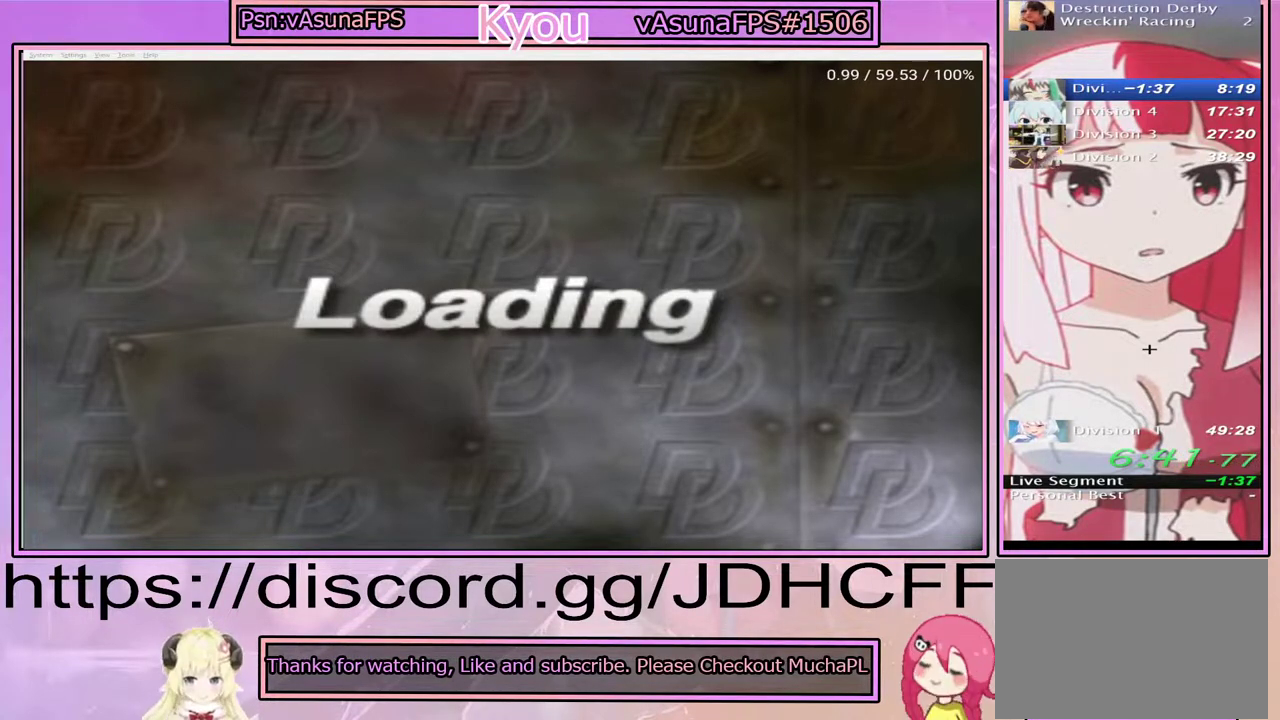
{"buttons": ["CROSS"], "right_stick": "center", "events": []}
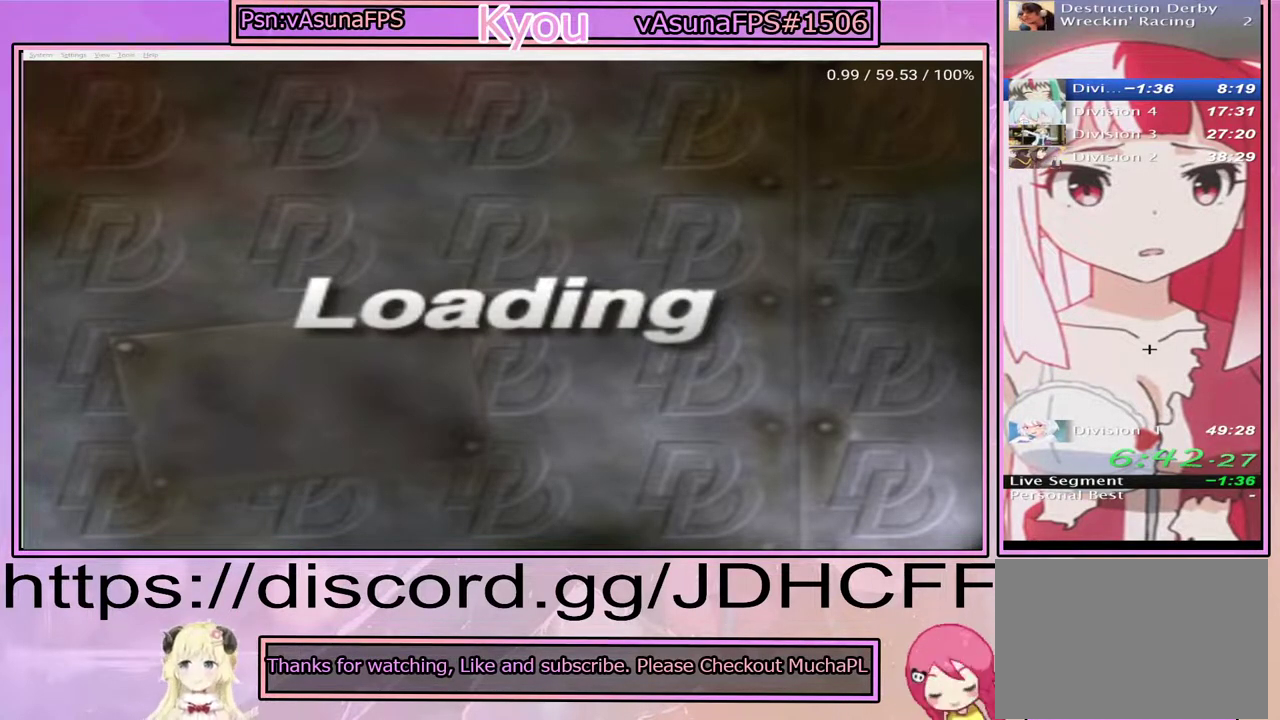
{"buttons": ["CROSS"], "right_stick": "center", "events": []}
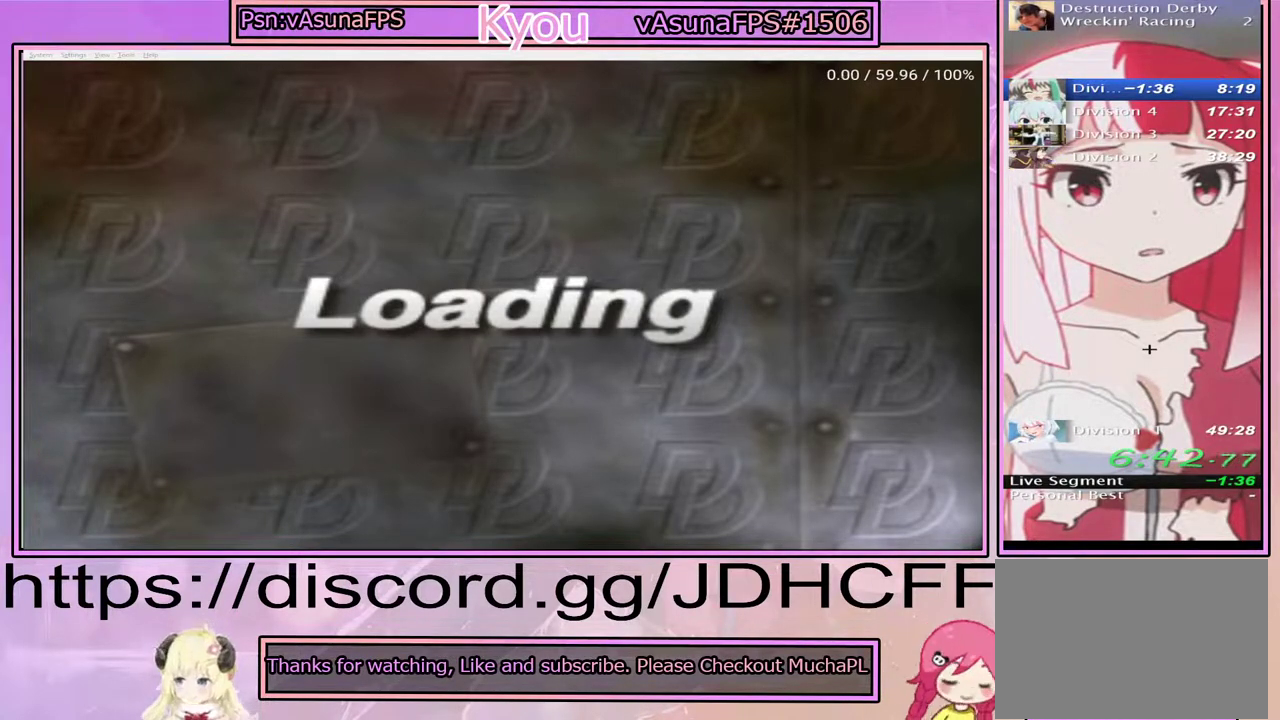
{"buttons": ["CROSS"], "right_stick": "center", "events": []}
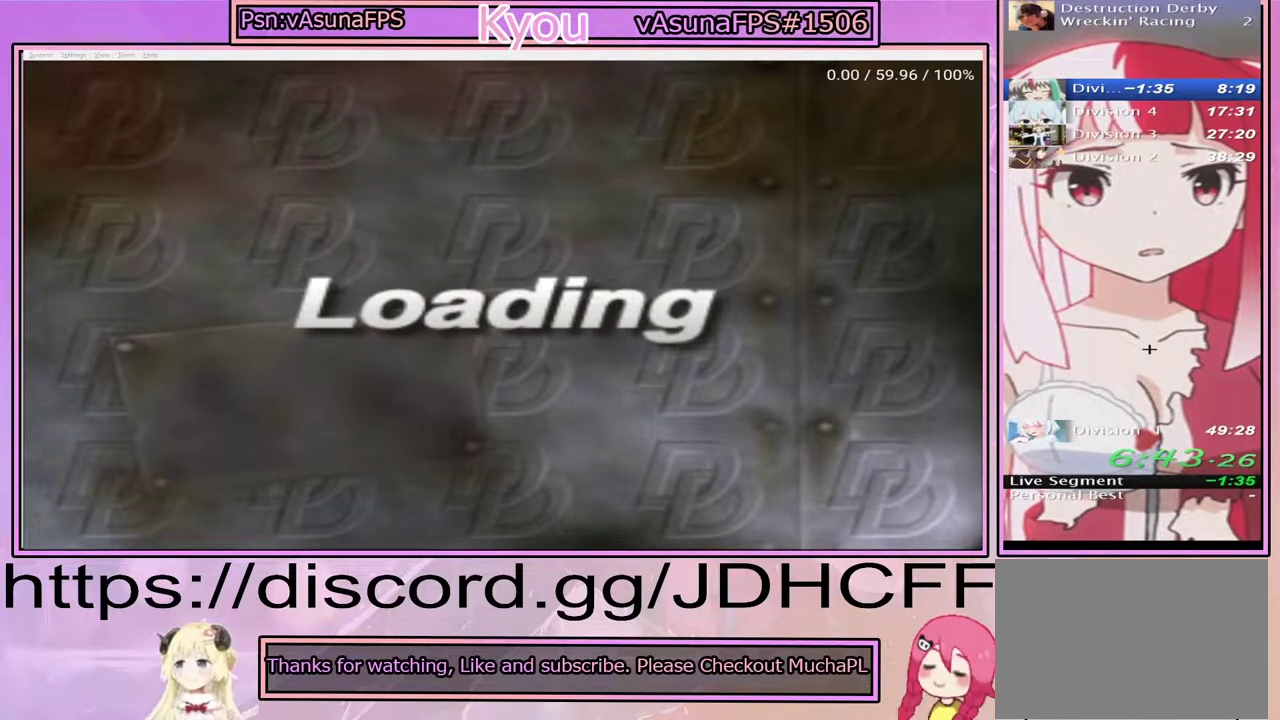
{"buttons": ["CROSS"], "right_stick": "center", "events": []}
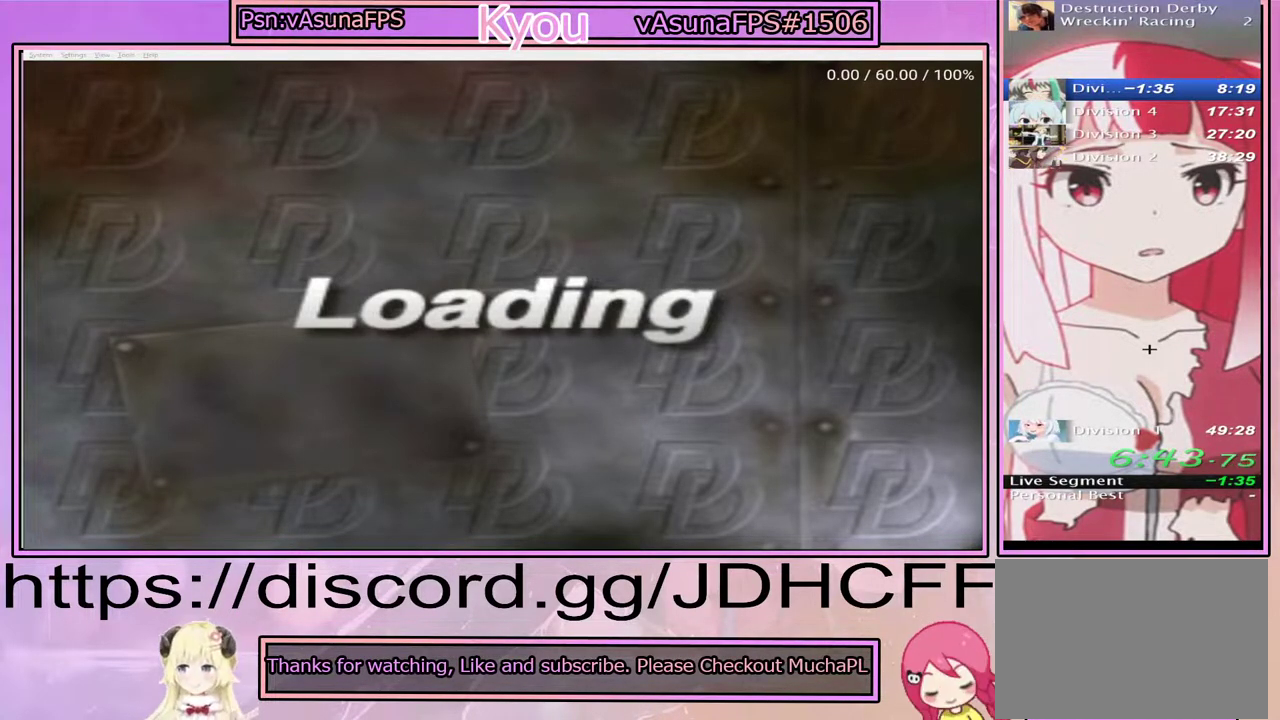
{"buttons": ["CROSS"], "right_stick": "center", "events": []}
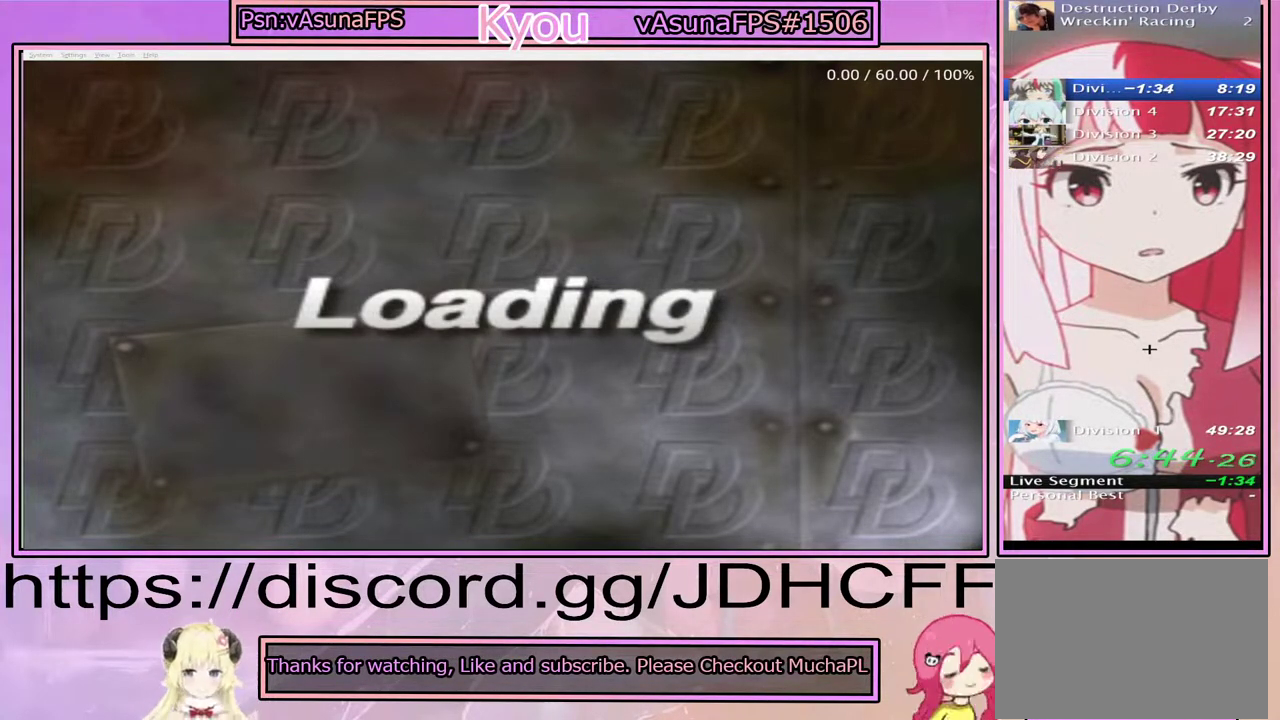
{"buttons": ["CROSS"], "right_stick": "center", "events": []}
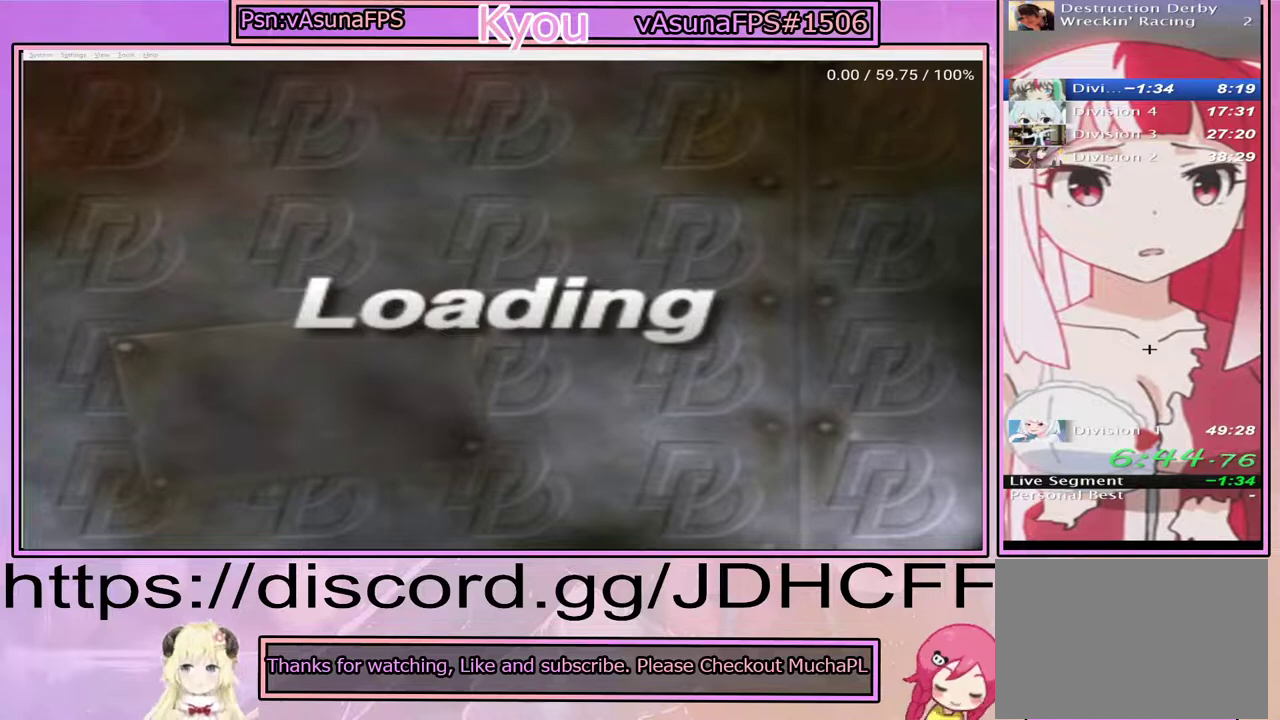
{"buttons": ["CROSS"], "right_stick": "center", "events": []}
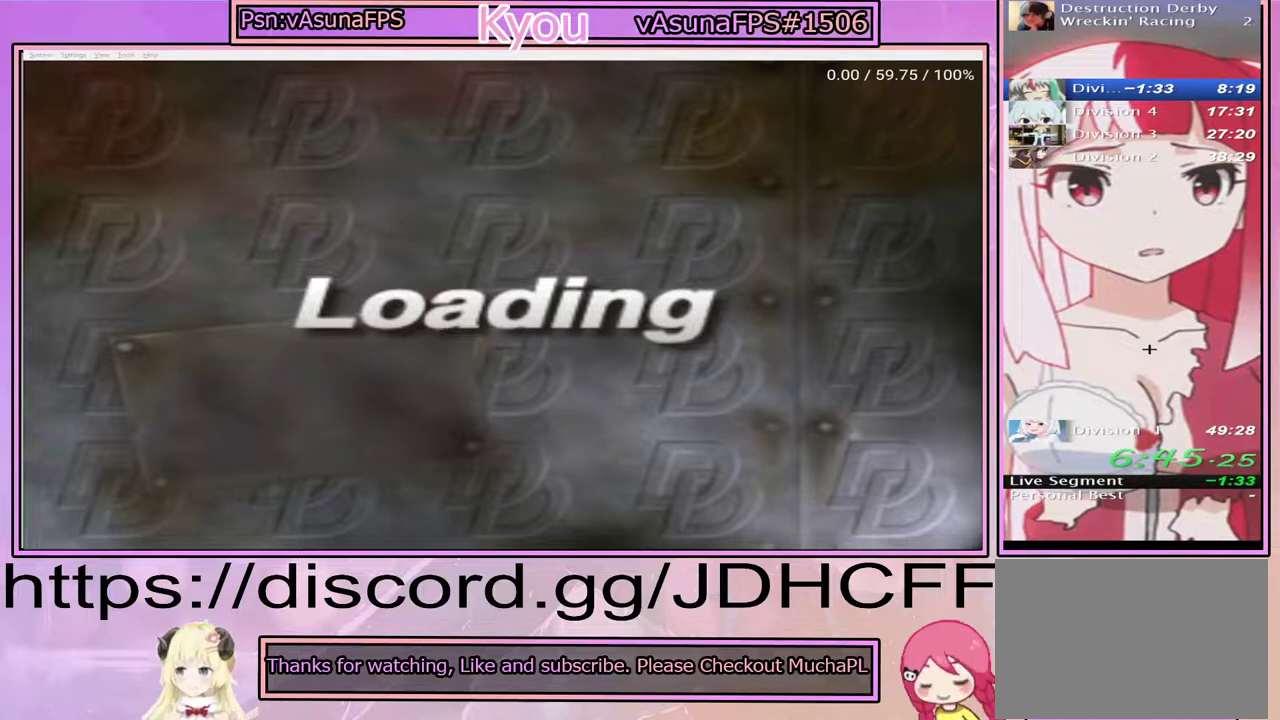
{"buttons": ["CROSS"], "right_stick": "center", "events": []}
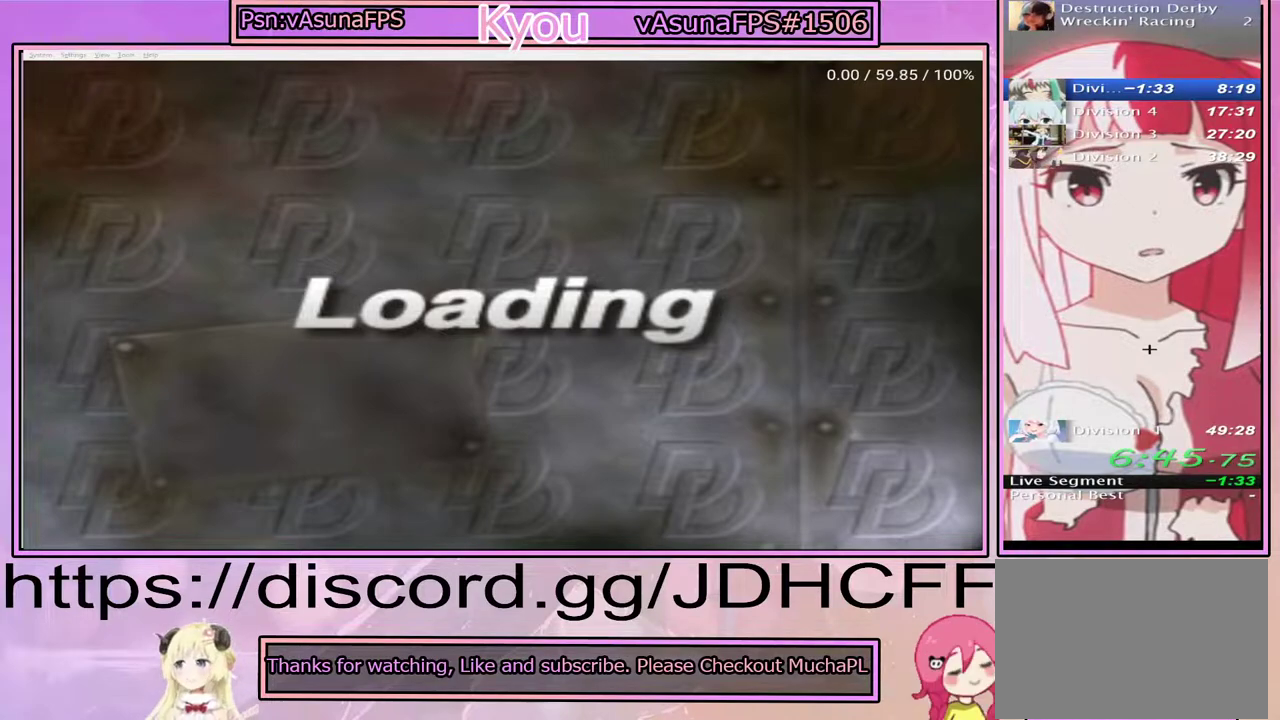
{"buttons": ["CROSS"], "right_stick": "center", "events": []}
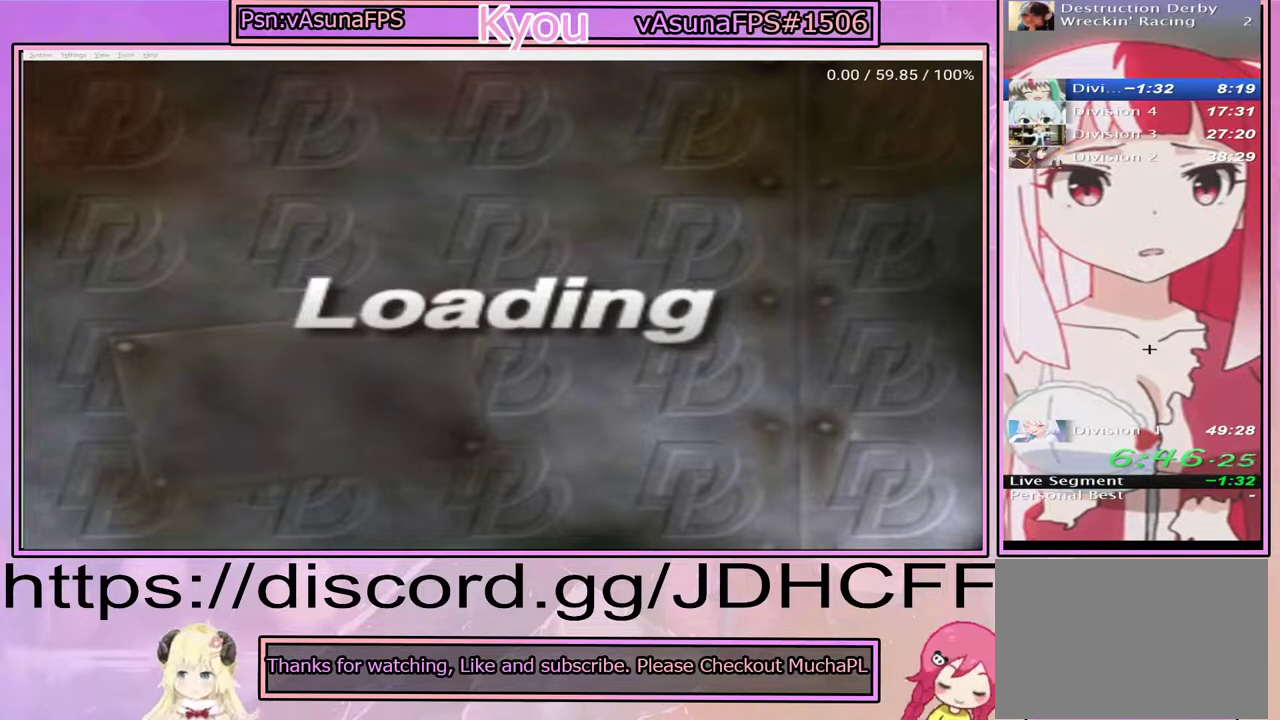
{"buttons": ["CROSS"], "right_stick": "center", "events": []}
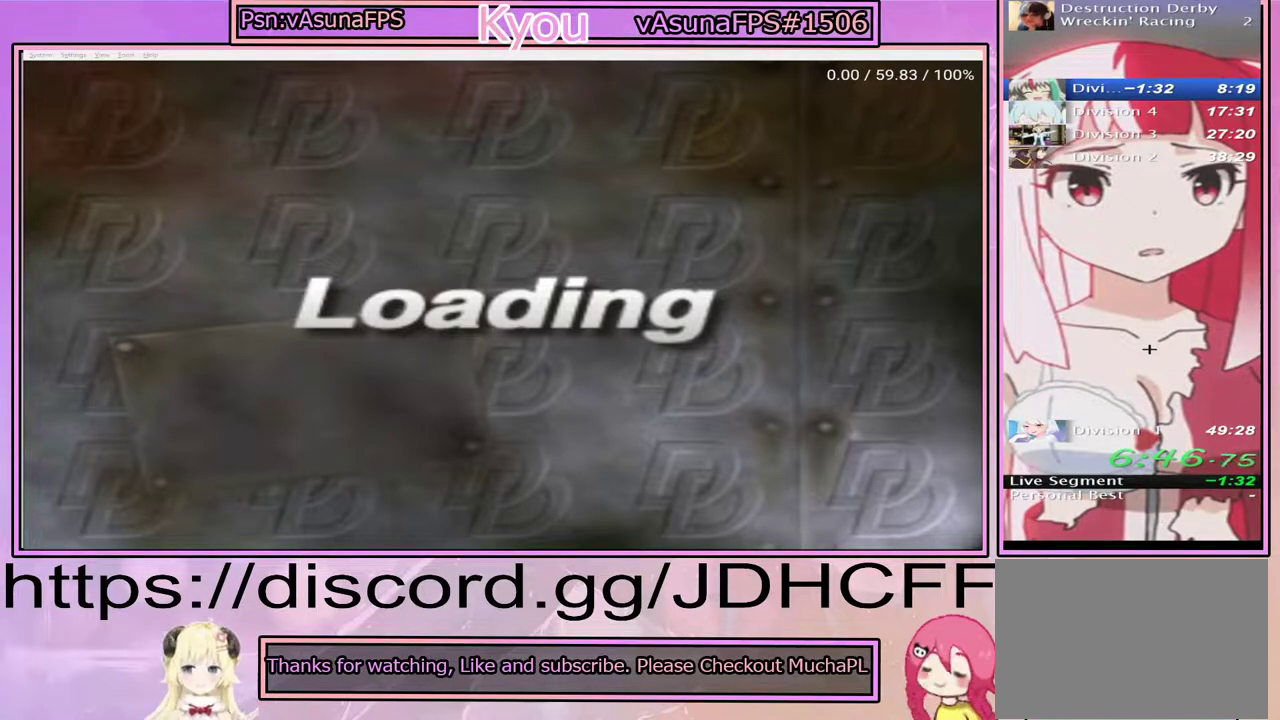
{"buttons": ["CROSS"], "right_stick": "center", "events": []}
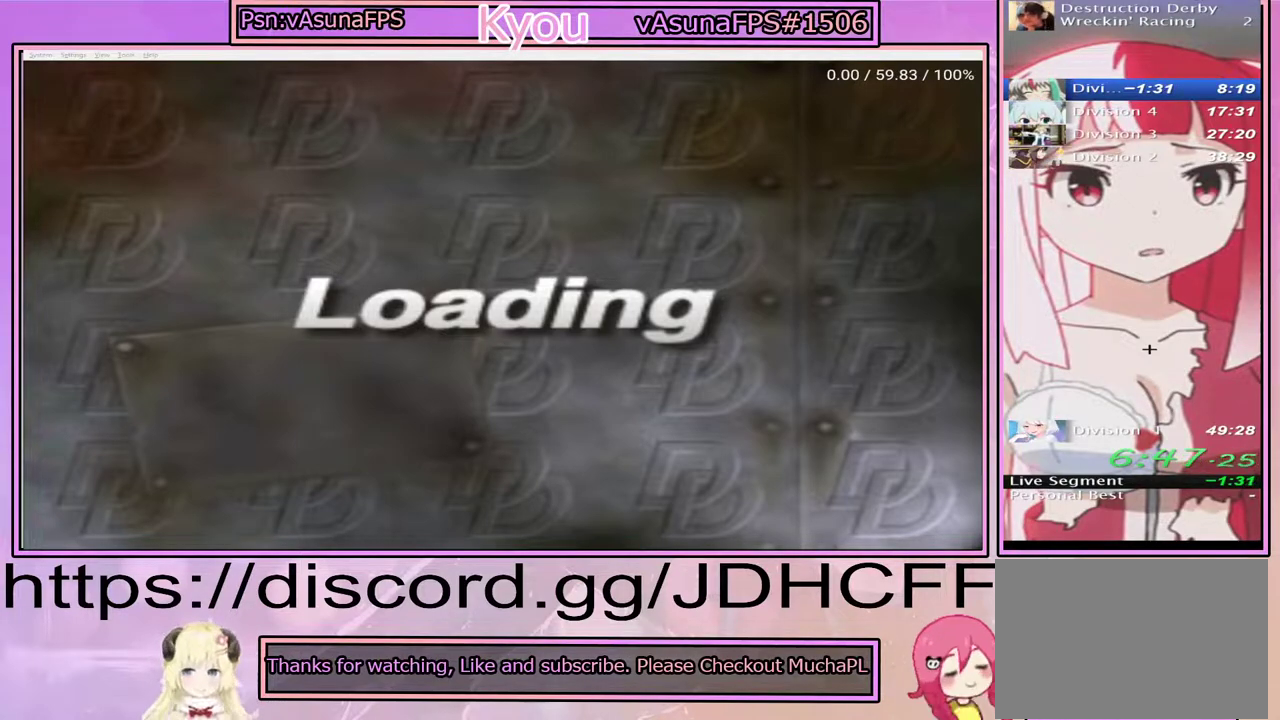
{"buttons": ["CROSS"], "right_stick": "center", "events": []}
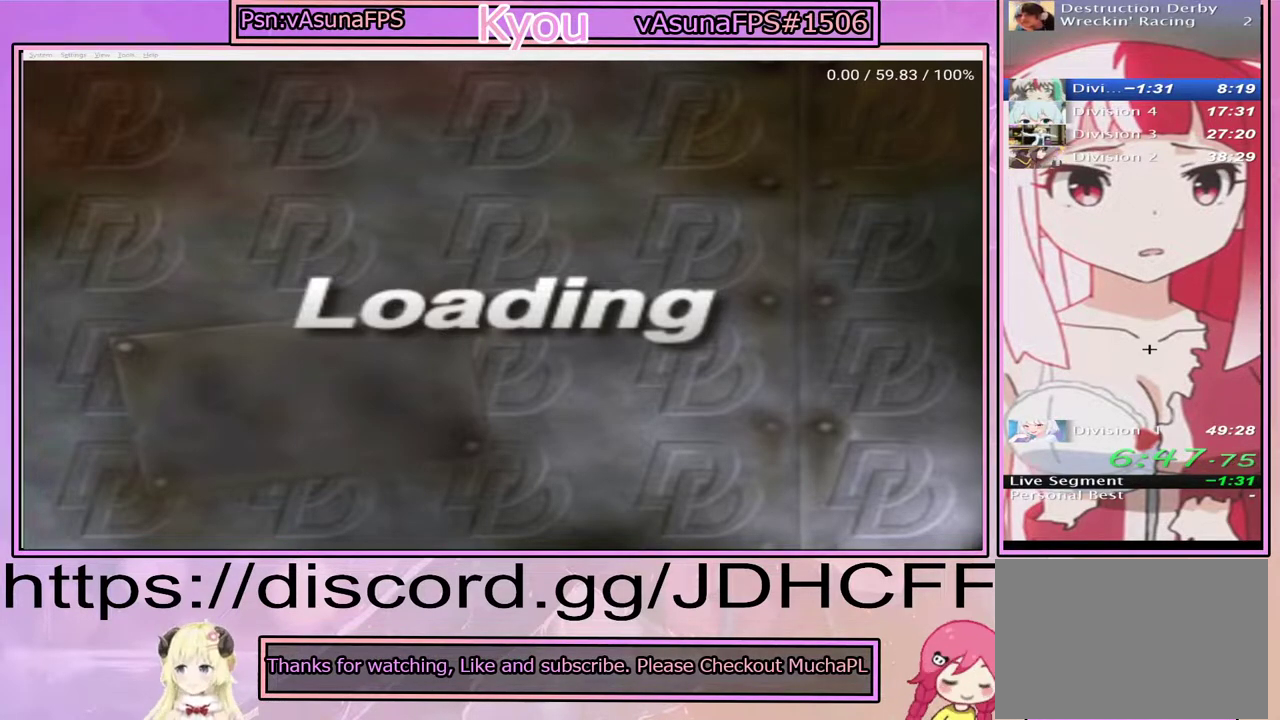
{"buttons": ["CROSS"], "right_stick": "center", "events": []}
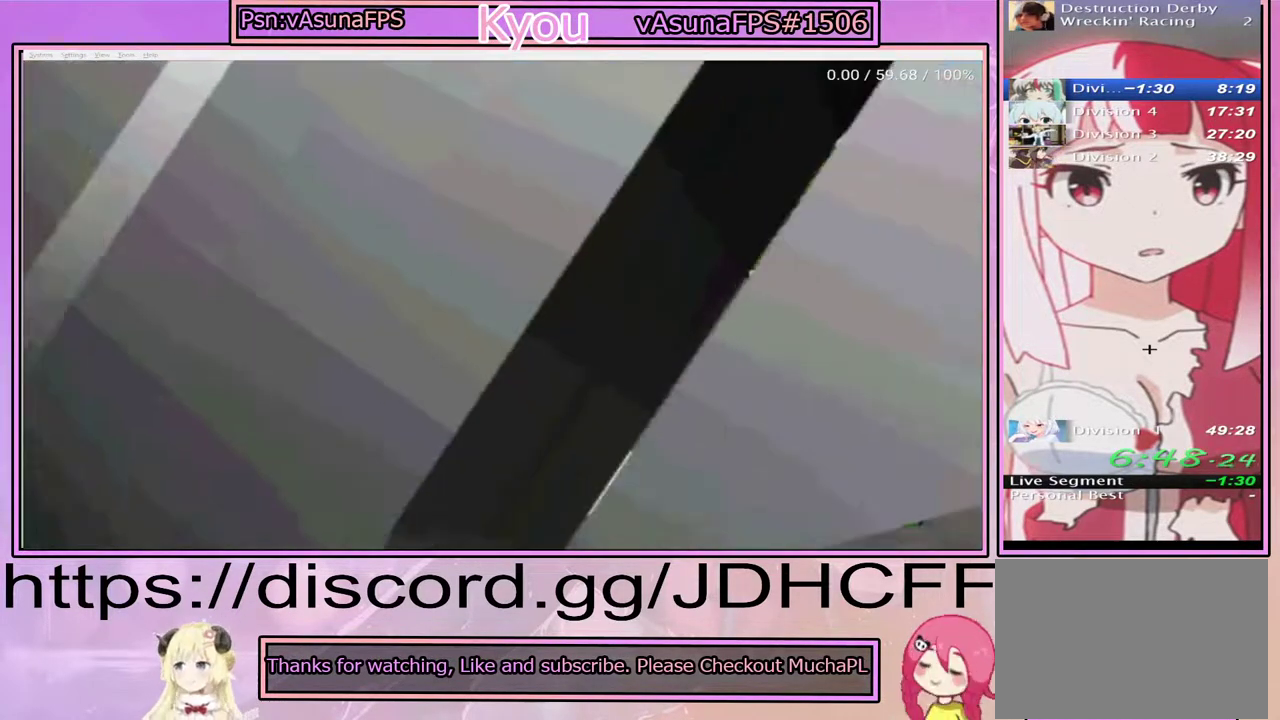
{"buttons": ["CROSS"], "right_stick": "center", "events": []}
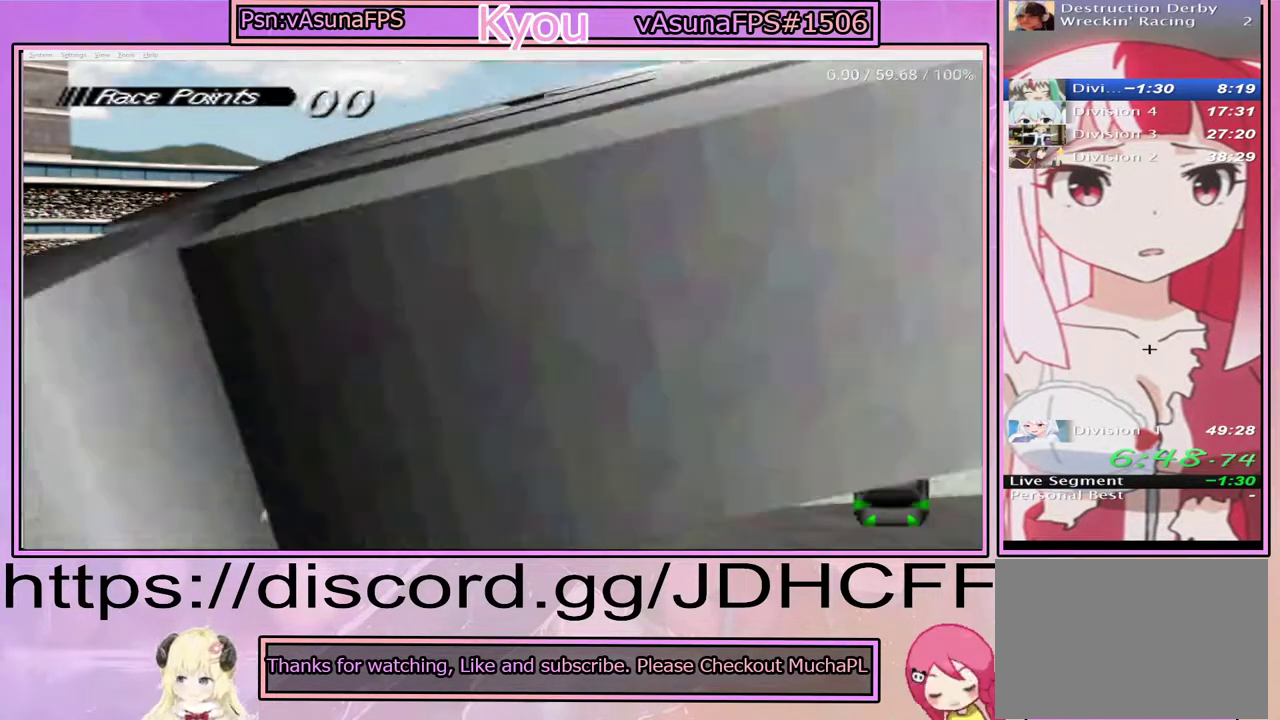
{"buttons": ["CROSS"], "right_stick": "center", "events": []}
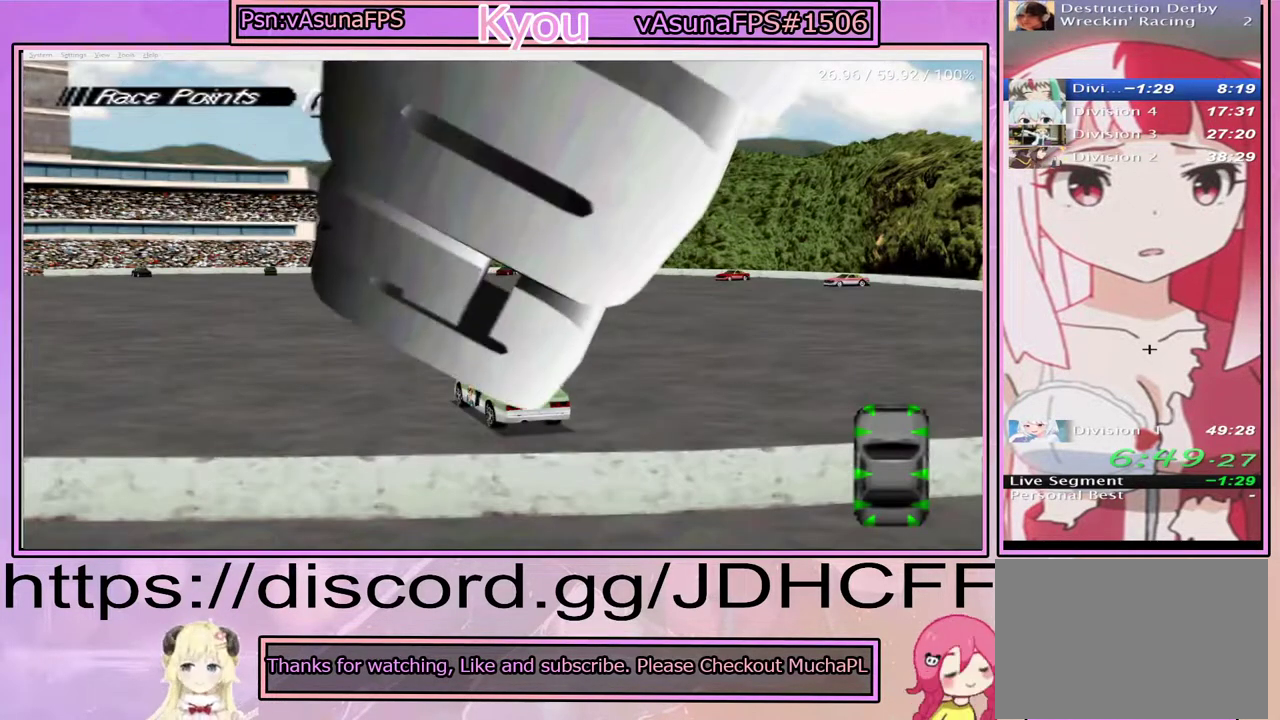
{"buttons": ["CROSS"], "right_stick": "center", "events": [[17, "L2", "down"], [267, "L2", "up"]]}
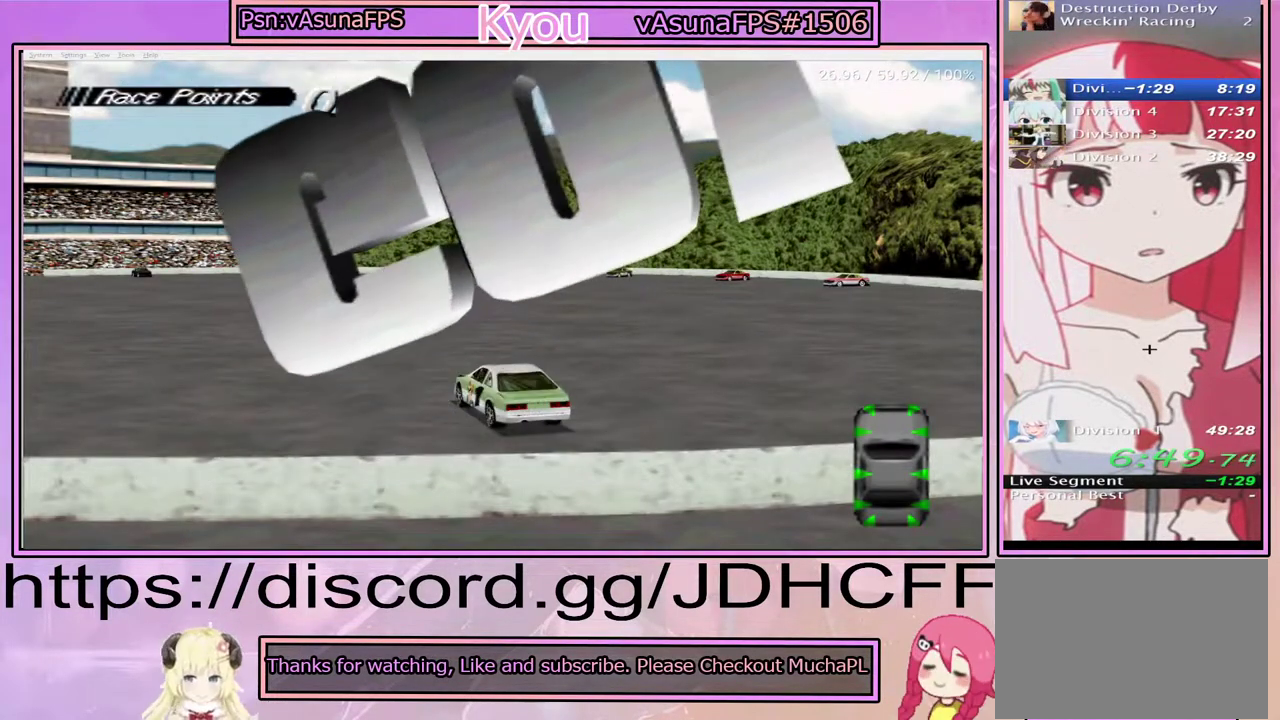
{"buttons": ["CROSS", "DPAD_LEFT"], "right_stick": "center", "events": [[133, "DPAD_LEFT", "down"]]}
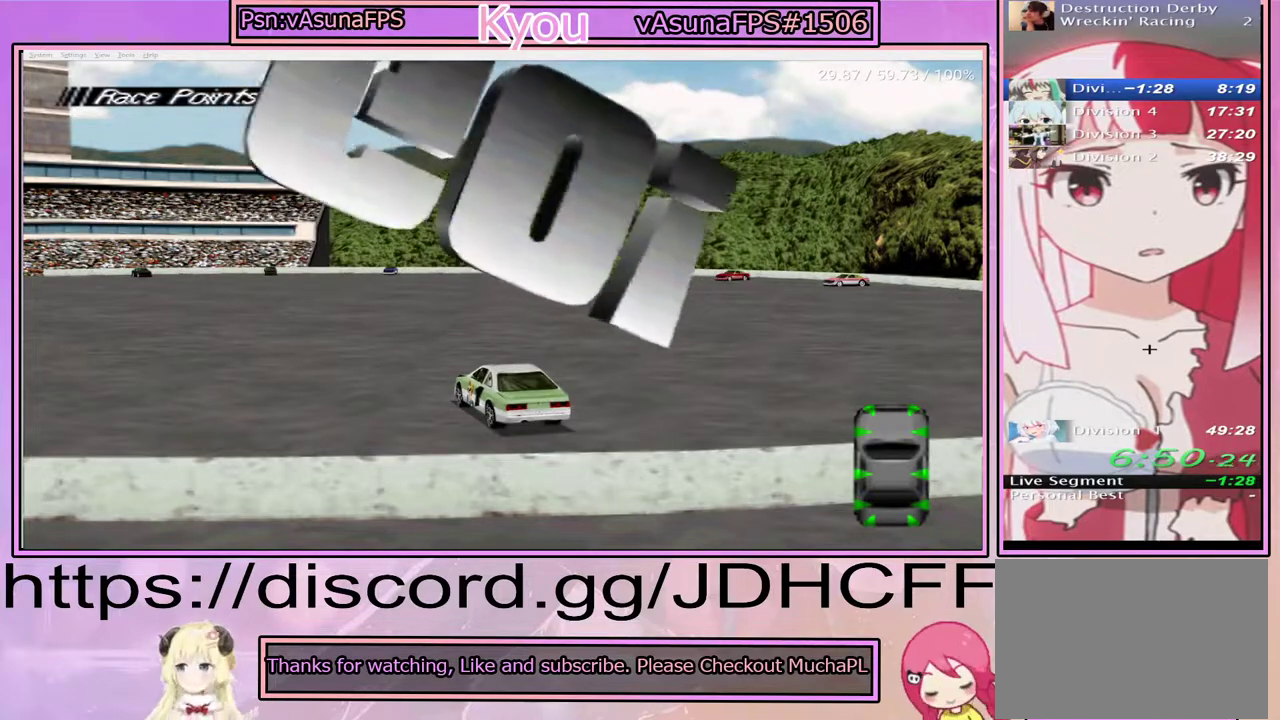
{"buttons": ["CROSS", "DPAD_LEFT"], "right_stick": "center", "events": []}
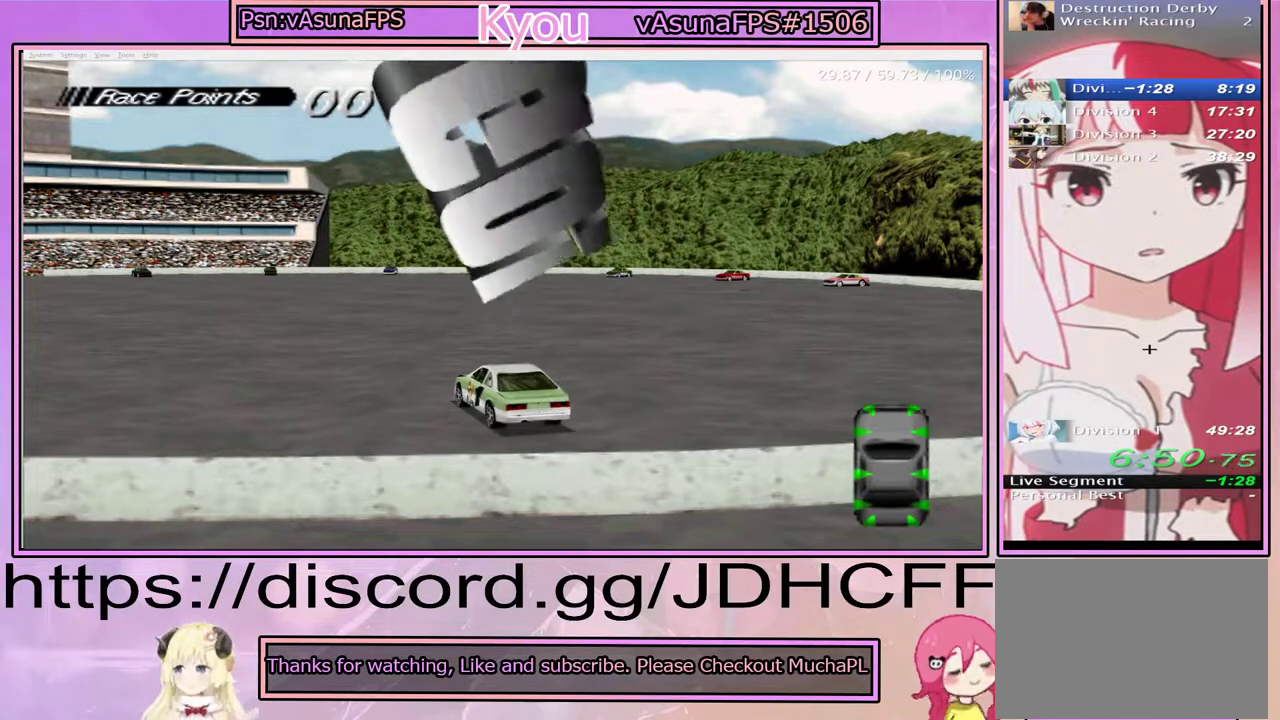
{"buttons": ["CROSS", "DPAD_LEFT"], "right_stick": "center", "events": []}
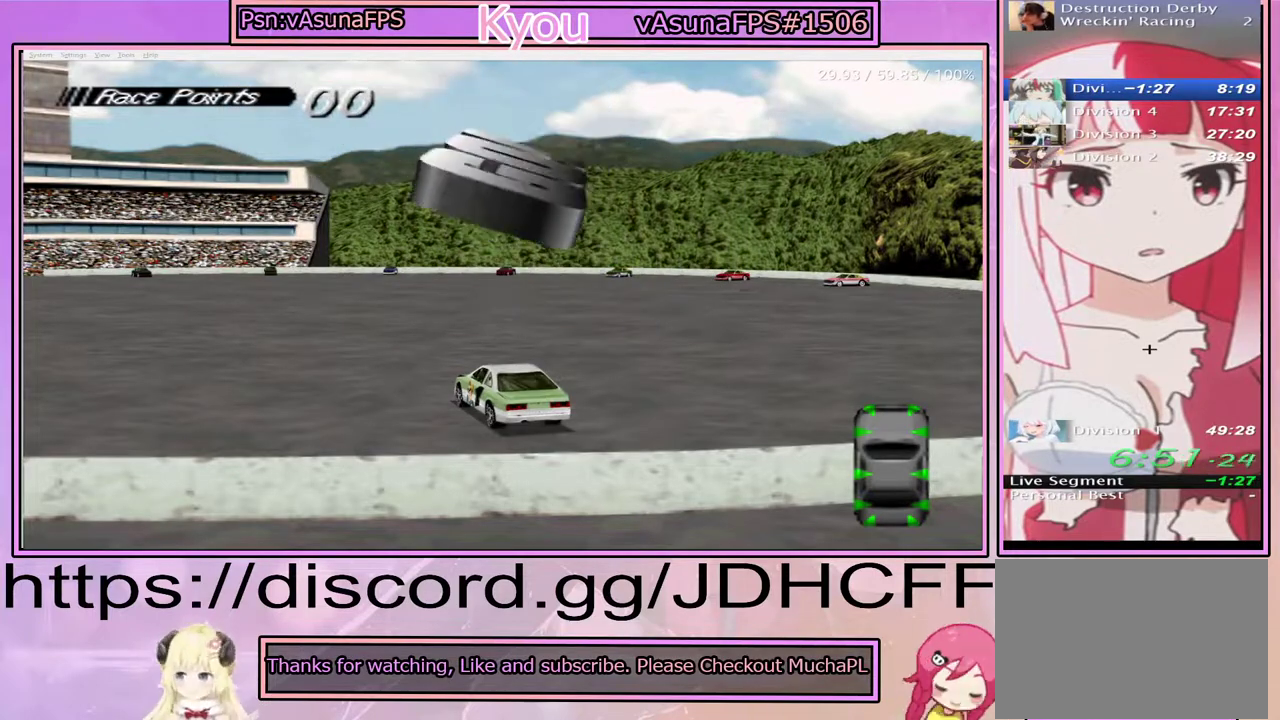
{"buttons": ["CROSS", "DPAD_LEFT"], "right_stick": "center", "events": []}